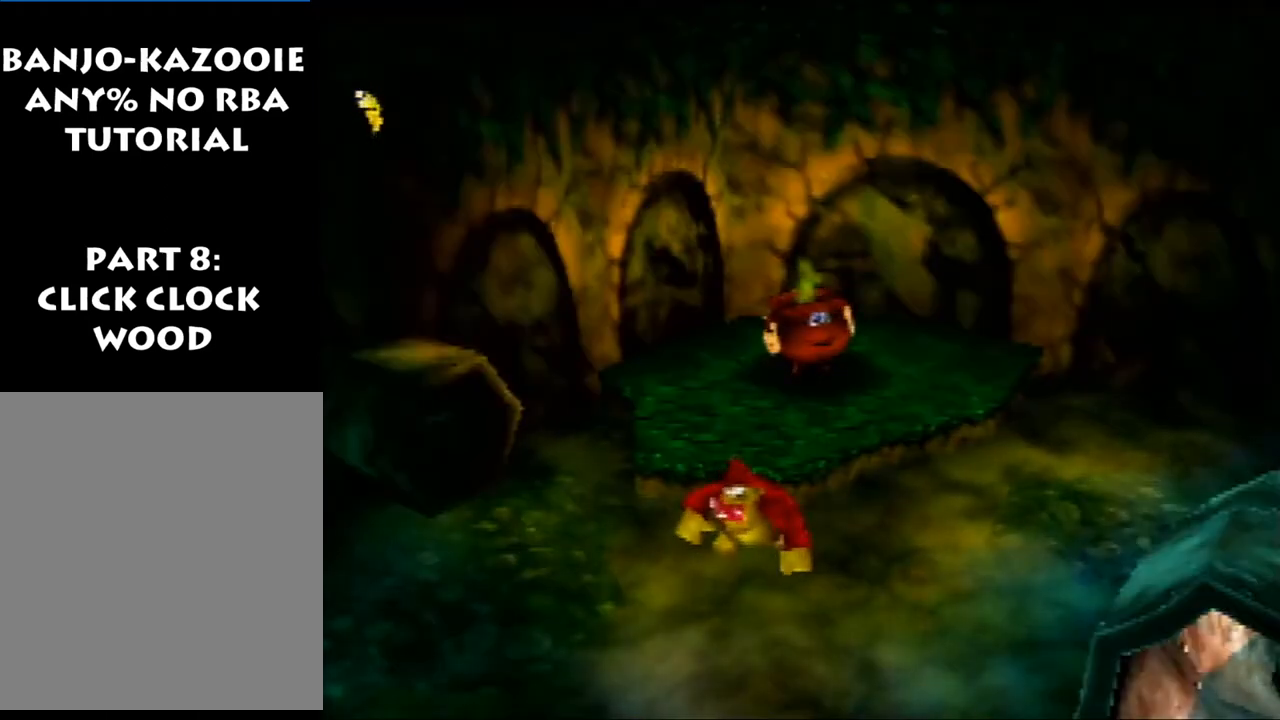
Gameplay with a controller (Nintendo layout); each line is a JSON object with the inputs held at the frame after it. "events" lists button and stick changes between this image and that frame as [ms after this image, input, new state], when the widget could be followed in between. Not read: L1 L3 R3.
{"buttons": [], "left_stick": "up", "events": []}
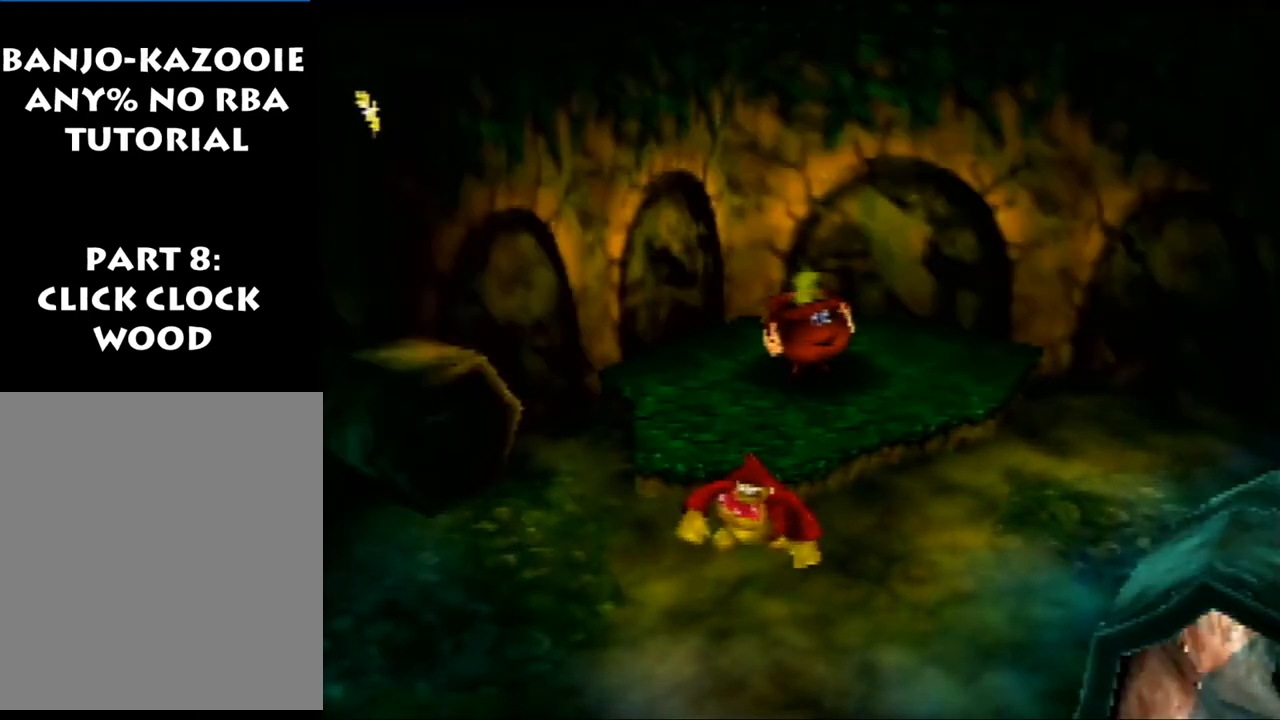
{"buttons": [], "left_stick": "up", "events": [[100, "A", "down"], [100, "B", "down"], [100, "R1", "down"], [167, "Z", "down"], [200, "A", "up"], [267, "B", "up"], [267, "R1", "up"], [333, "Z", "up"]]}
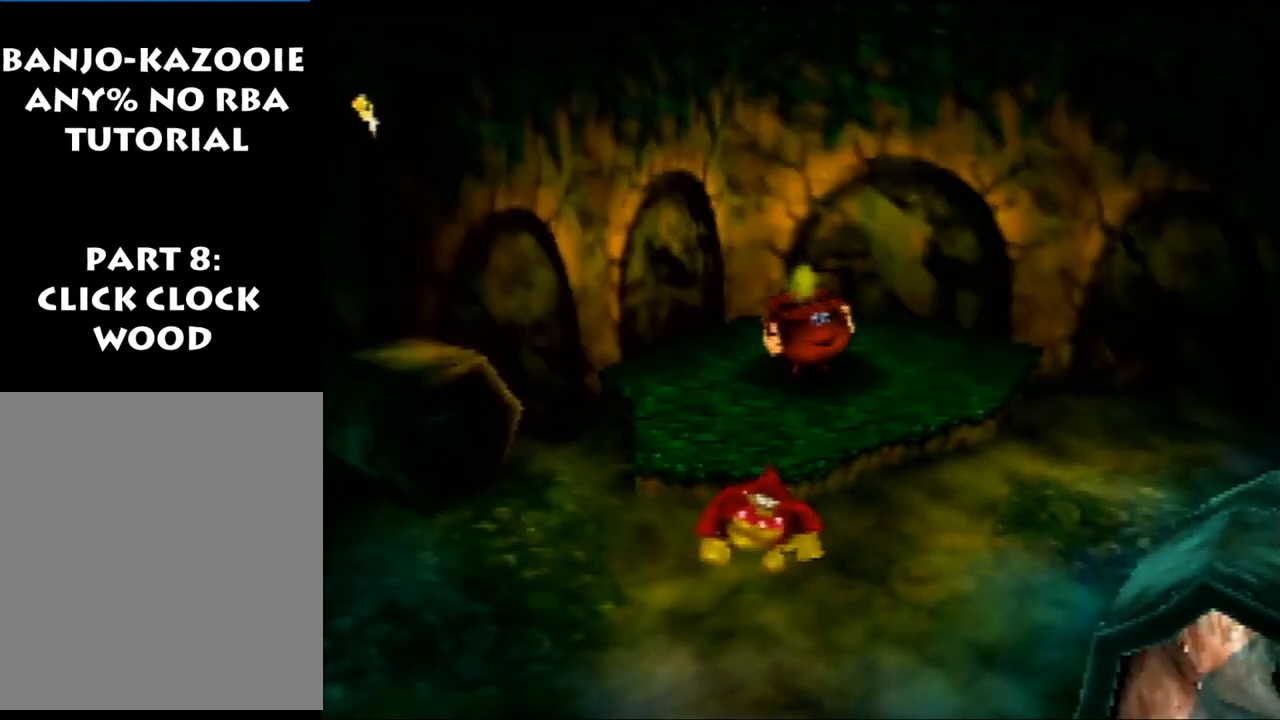
{"buttons": [], "left_stick": "up", "events": []}
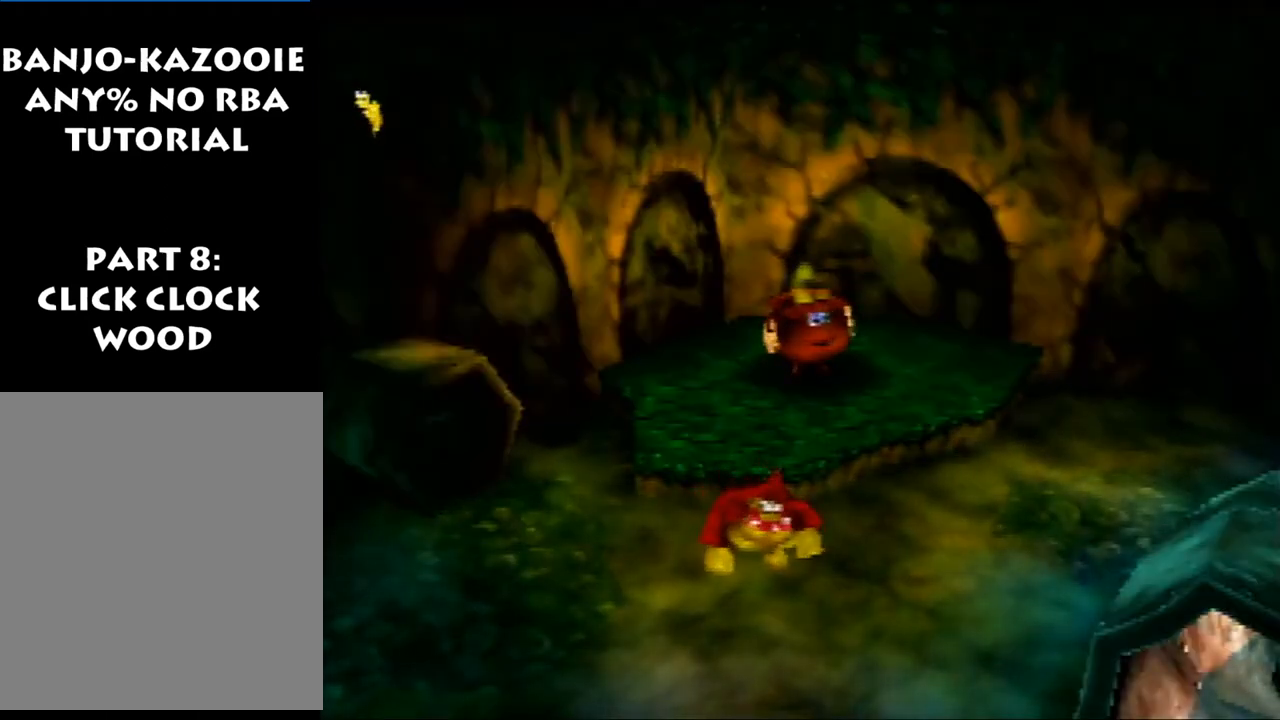
{"buttons": [], "left_stick": "up", "events": []}
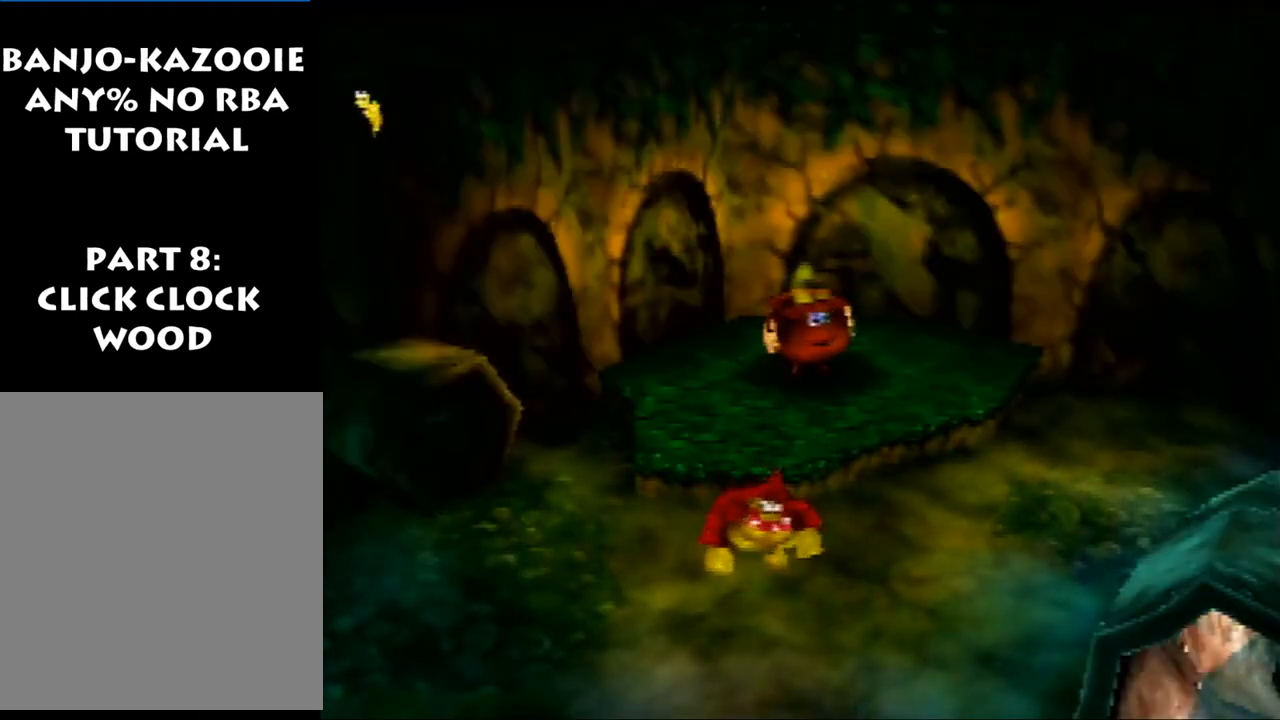
{"buttons": [], "left_stick": "up", "events": []}
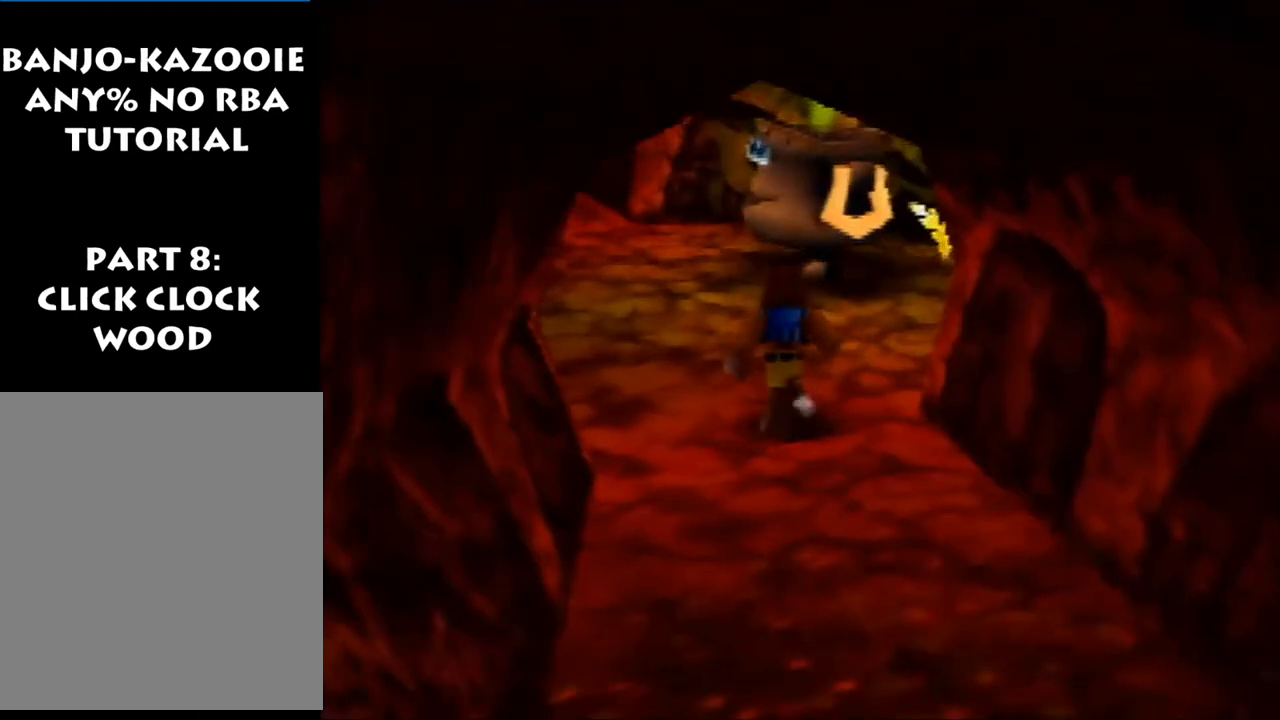
{"buttons": ["A"], "left_stick": "up", "events": [[133, "B", "down"], [233, "B", "up"], [433, "A", "down"]]}
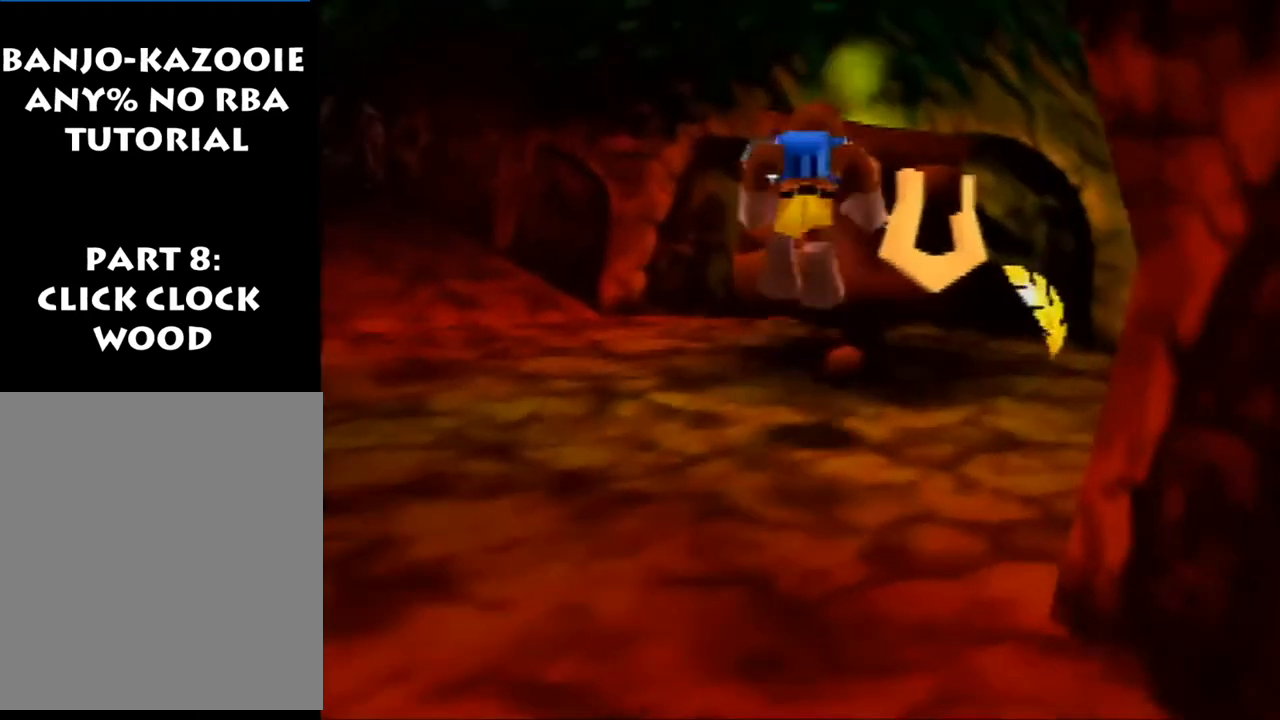
{"buttons": [], "left_stick": "down-left", "events": [[100, "A", "up"], [400, "left_stick", "center"], [467, "left_stick", "down-left"]]}
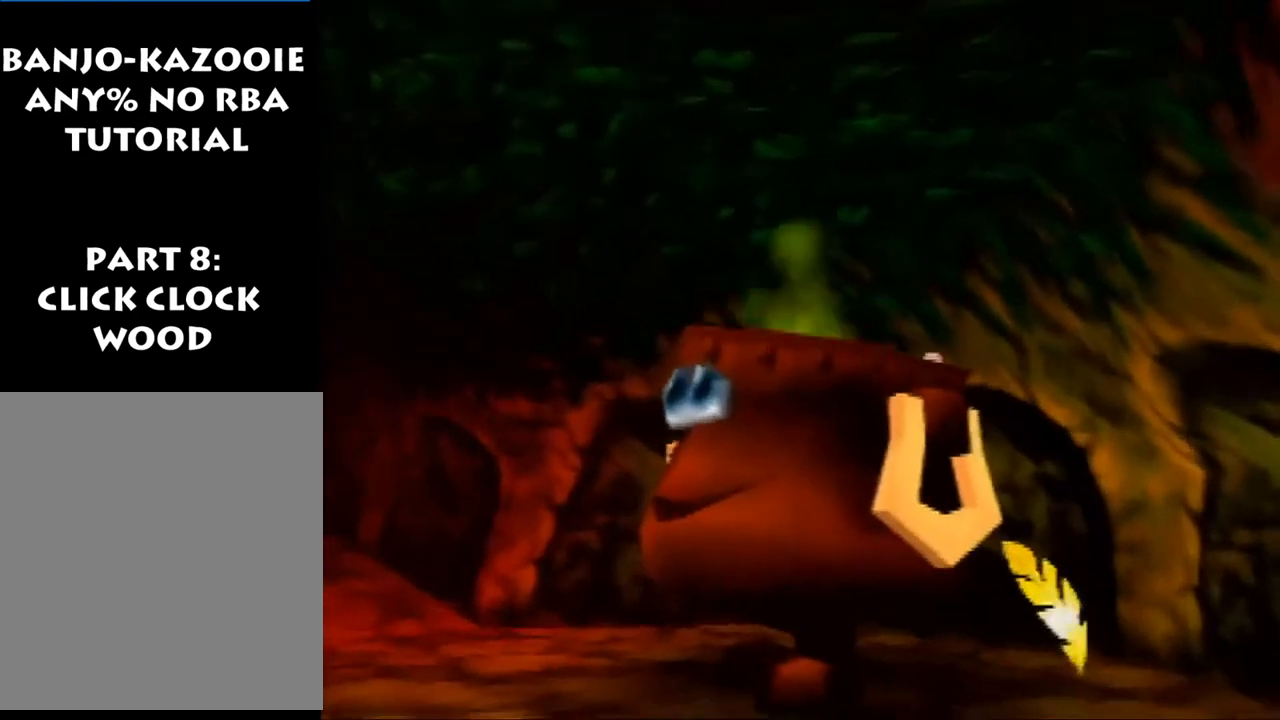
{"buttons": [], "left_stick": "center", "events": [[300, "left_stick", "center"]]}
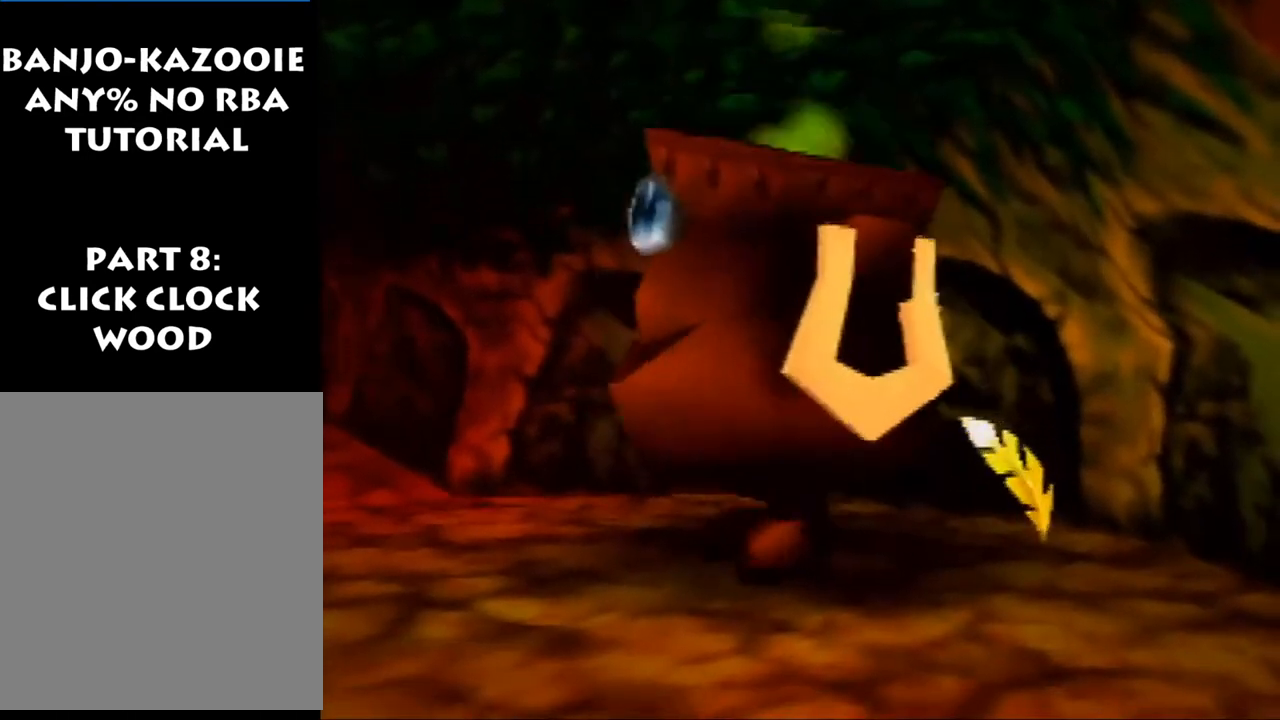
{"buttons": [], "left_stick": "center", "events": []}
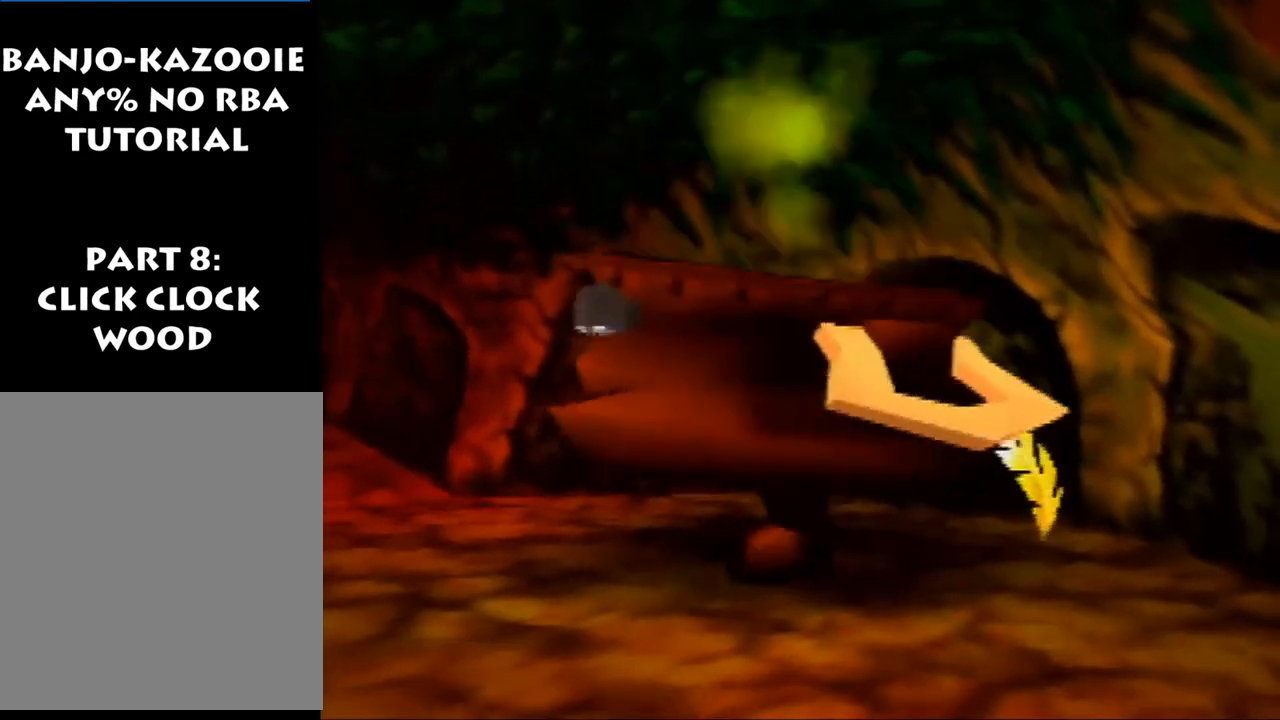
{"buttons": [], "left_stick": "center", "events": []}
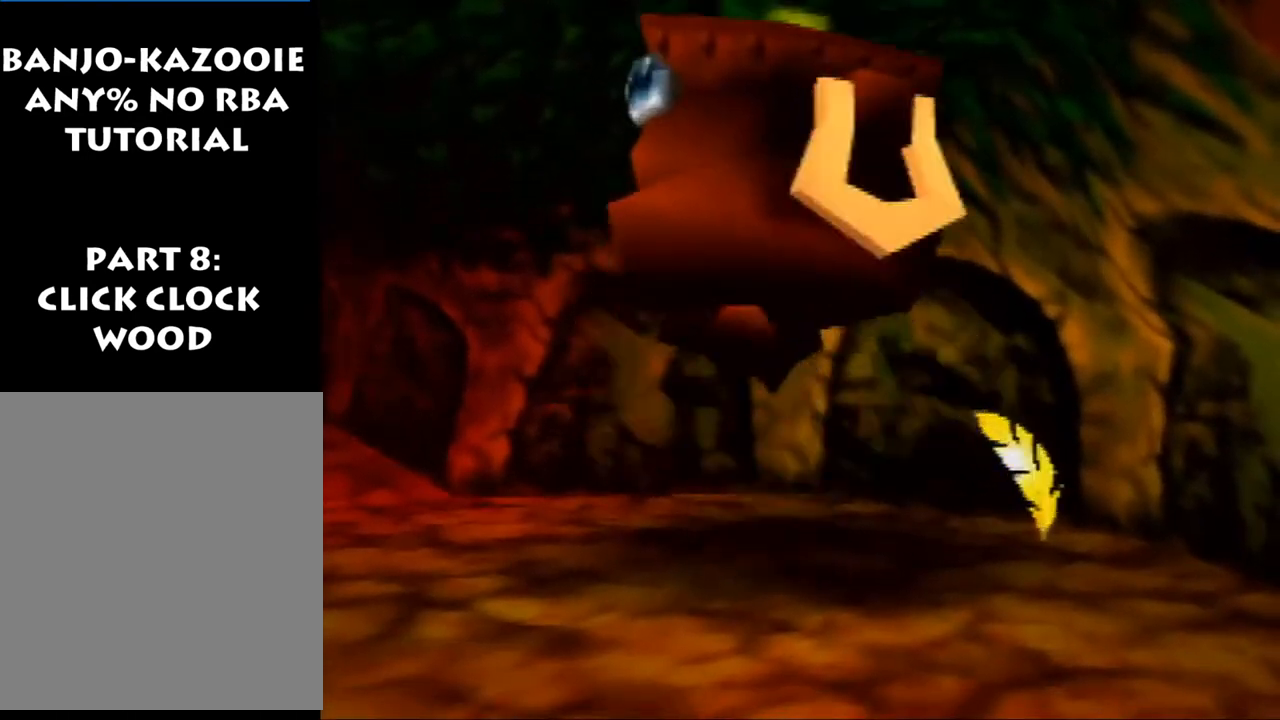
{"buttons": [], "left_stick": "center", "events": []}
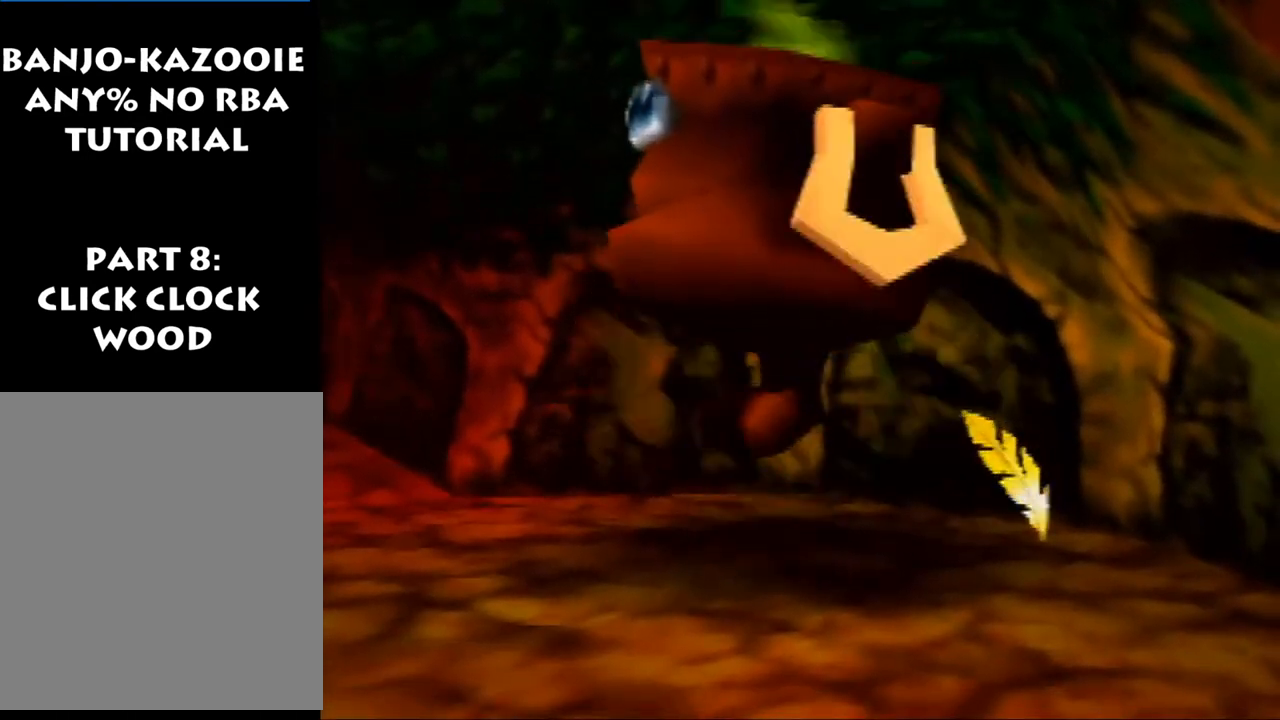
{"buttons": [], "left_stick": "center", "events": []}
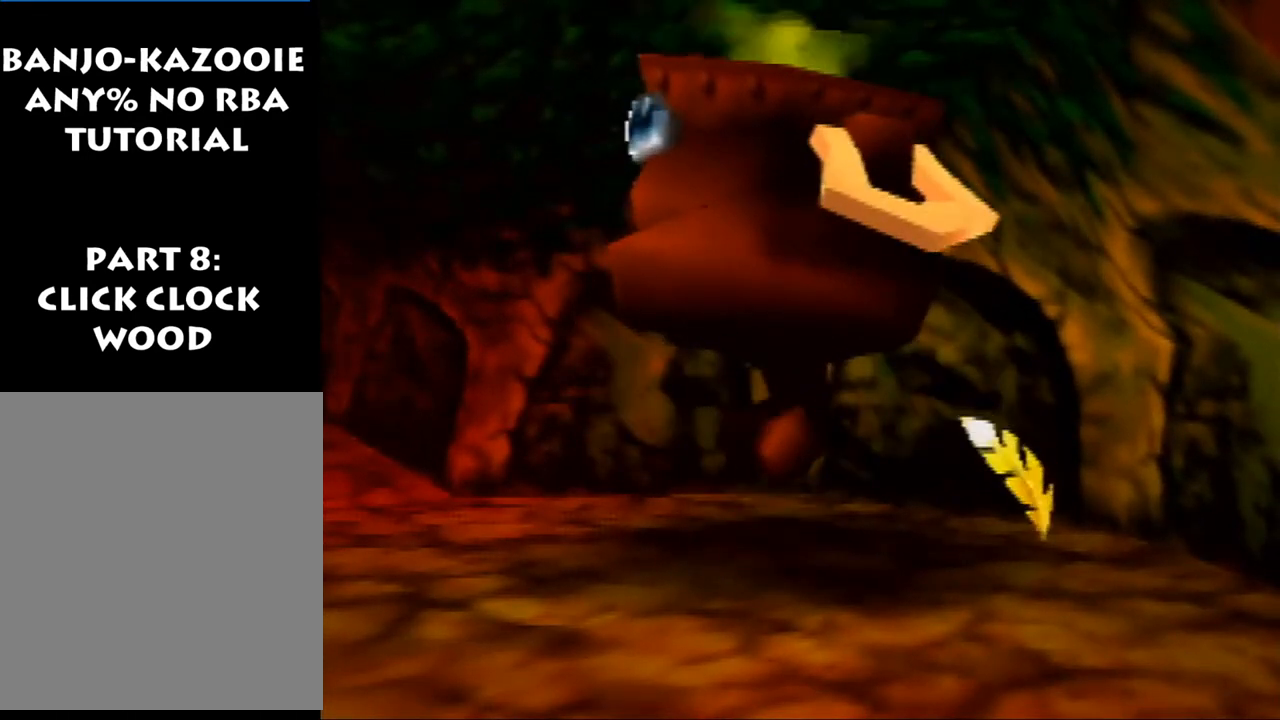
{"buttons": [], "left_stick": "center", "events": []}
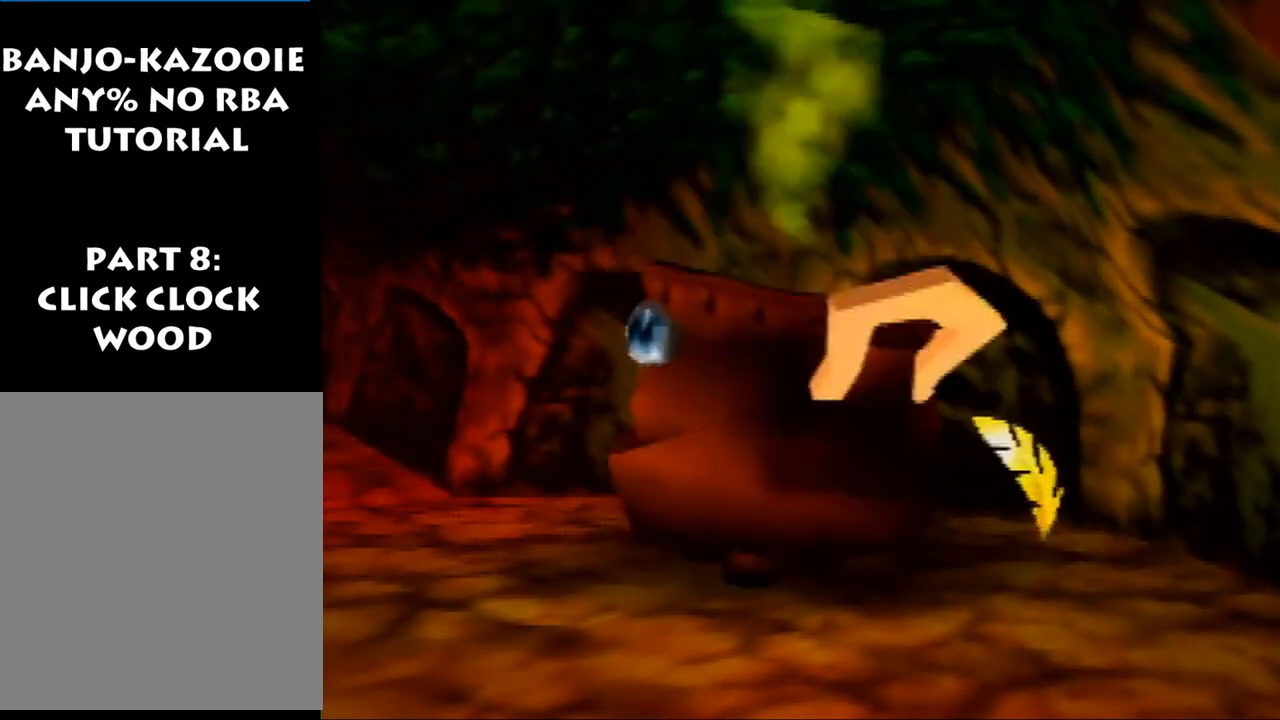
{"buttons": [], "left_stick": "center", "events": []}
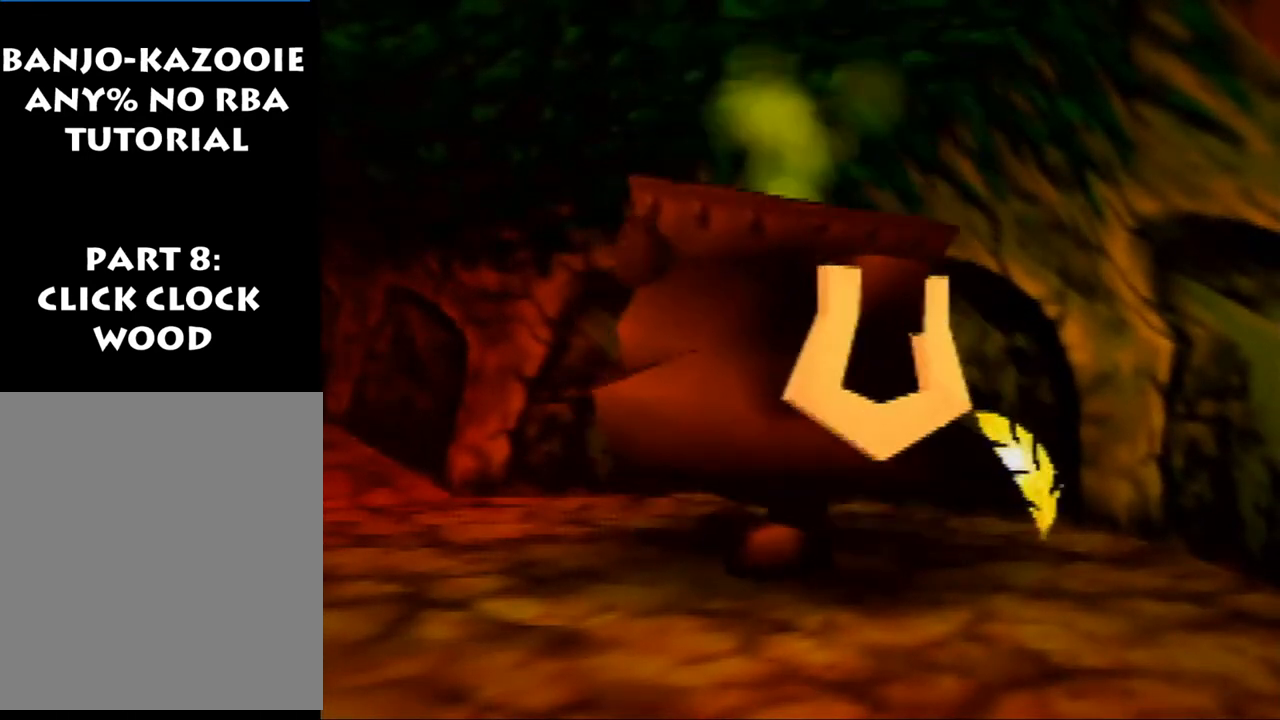
{"buttons": ["Z"], "left_stick": "down", "events": [[67, "Z", "down"], [167, "left_stick", "down"]]}
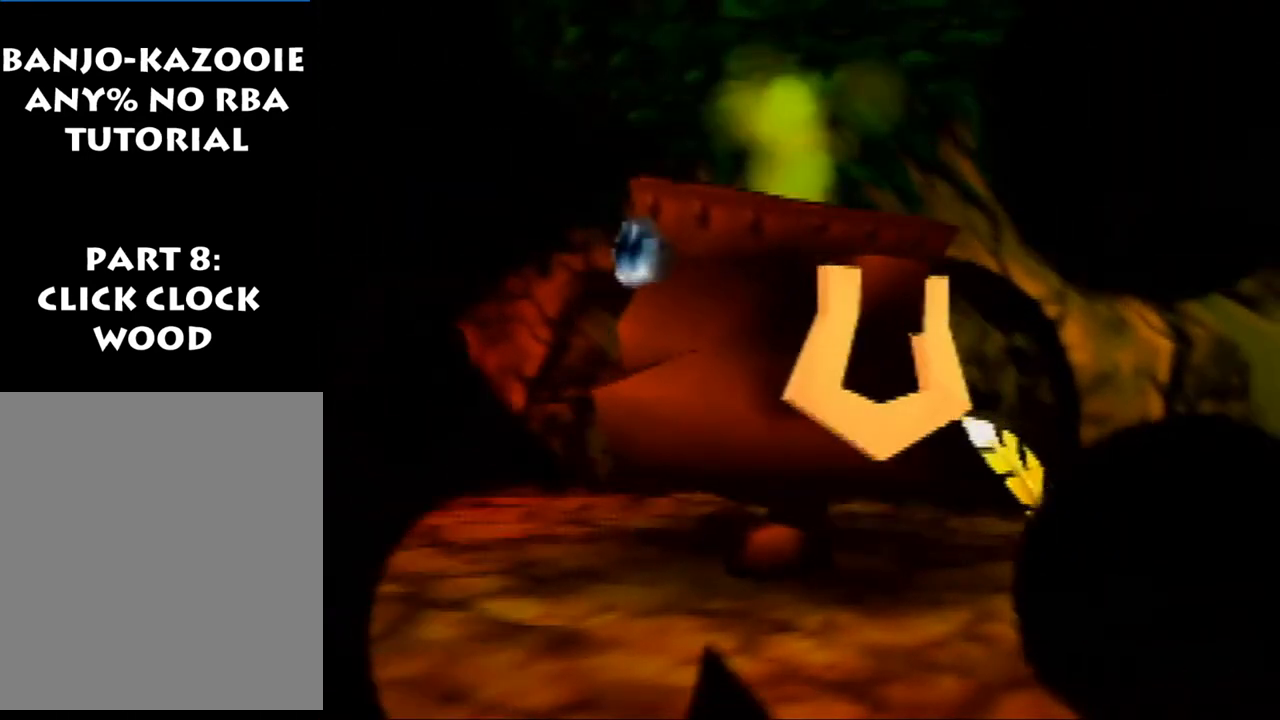
{"buttons": ["Z"], "left_stick": "down", "events": []}
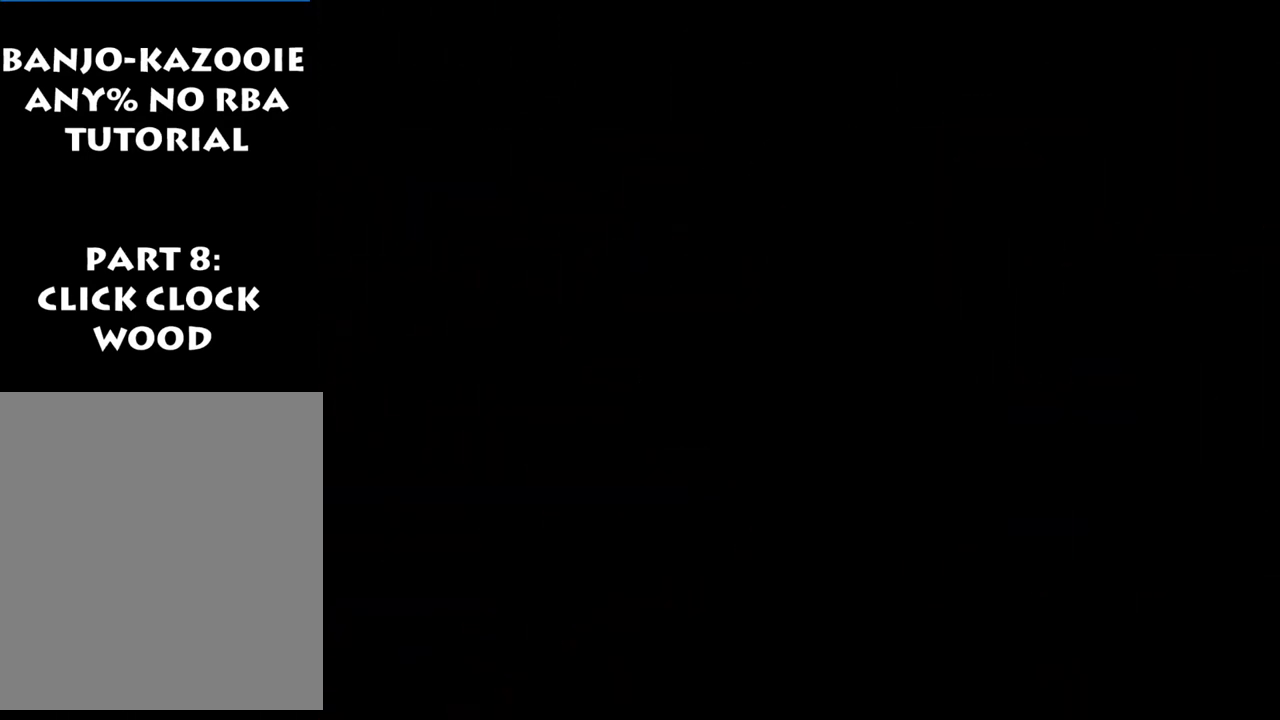
{"buttons": ["Z", "C_LEFT"], "left_stick": "down", "events": [[333, "C_LEFT", "down"], [400, "C_LEFT", "up"], [500, "C_LEFT", "down"]]}
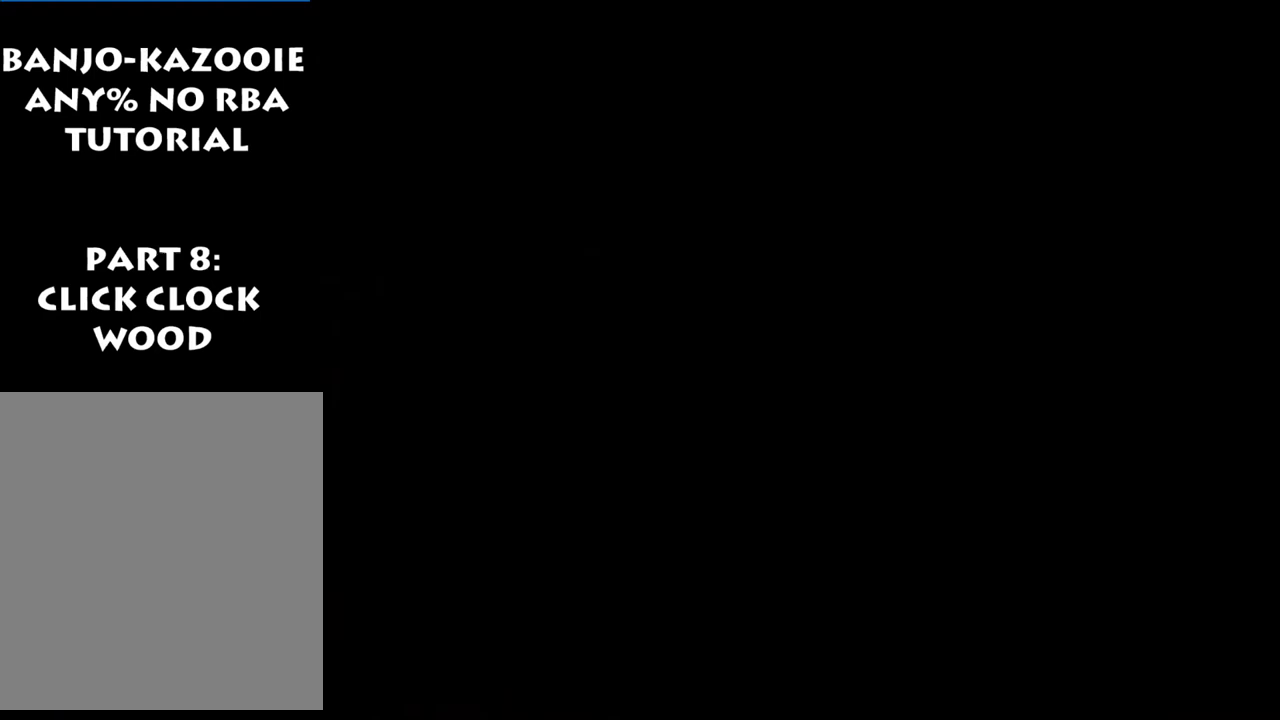
{"buttons": ["Z"], "left_stick": "down", "events": [[67, "C_LEFT", "up"], [167, "C_LEFT", "down"], [233, "C_LEFT", "up"], [333, "C_LEFT", "down"], [400, "C_LEFT", "up"]]}
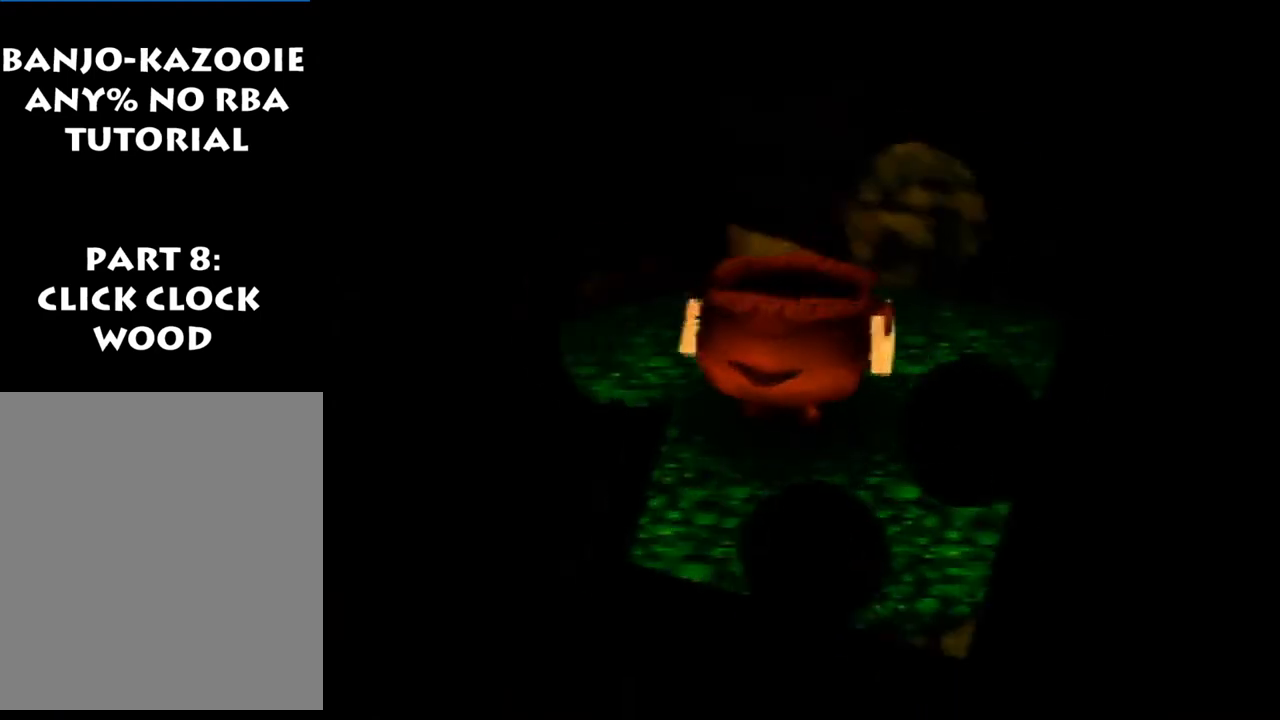
{"buttons": ["Z"], "left_stick": "down", "events": [[33, "C_LEFT", "down"], [67, "C_LEFT", "up"], [167, "C_LEFT", "down"], [233, "C_LEFT", "up"], [333, "C_LEFT", "down"], [400, "C_LEFT", "up"]]}
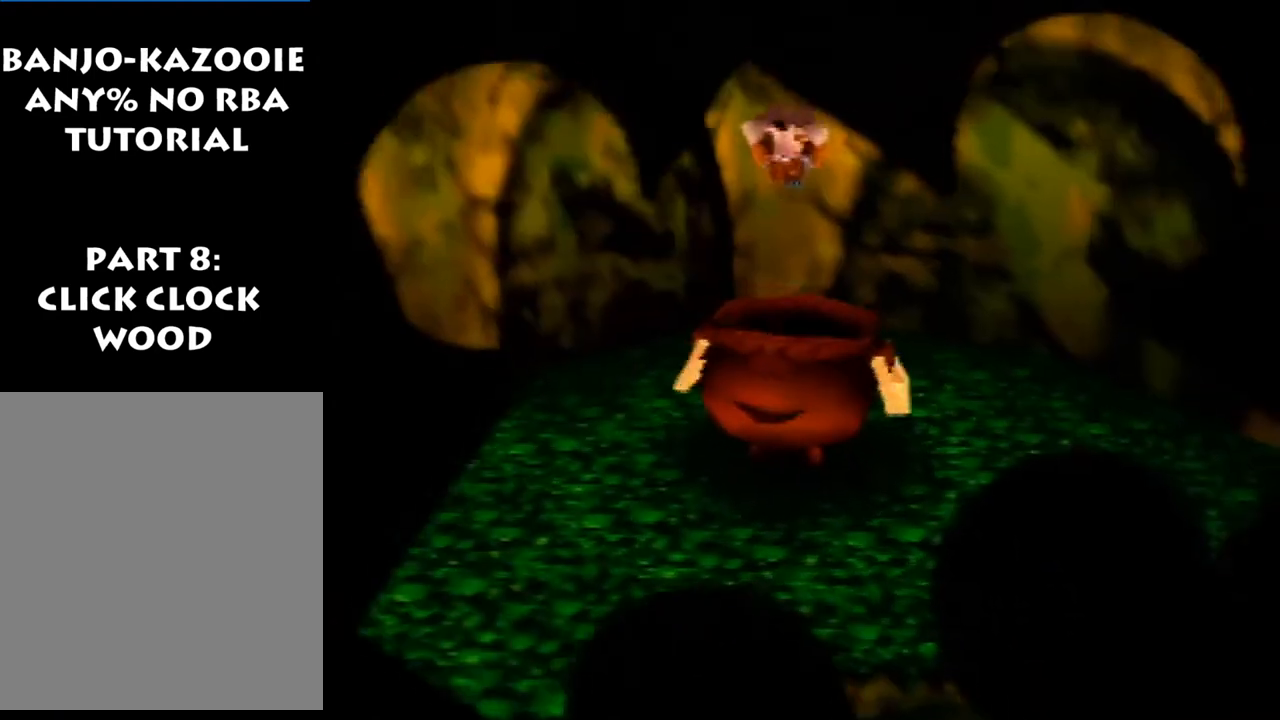
{"buttons": ["Z"], "left_stick": "down", "events": [[67, "C_LEFT", "down"], [100, "C_LEFT", "up"], [200, "C_LEFT", "down"], [267, "C_LEFT", "up"], [367, "C_LEFT", "down"], [467, "C_LEFT", "up"]]}
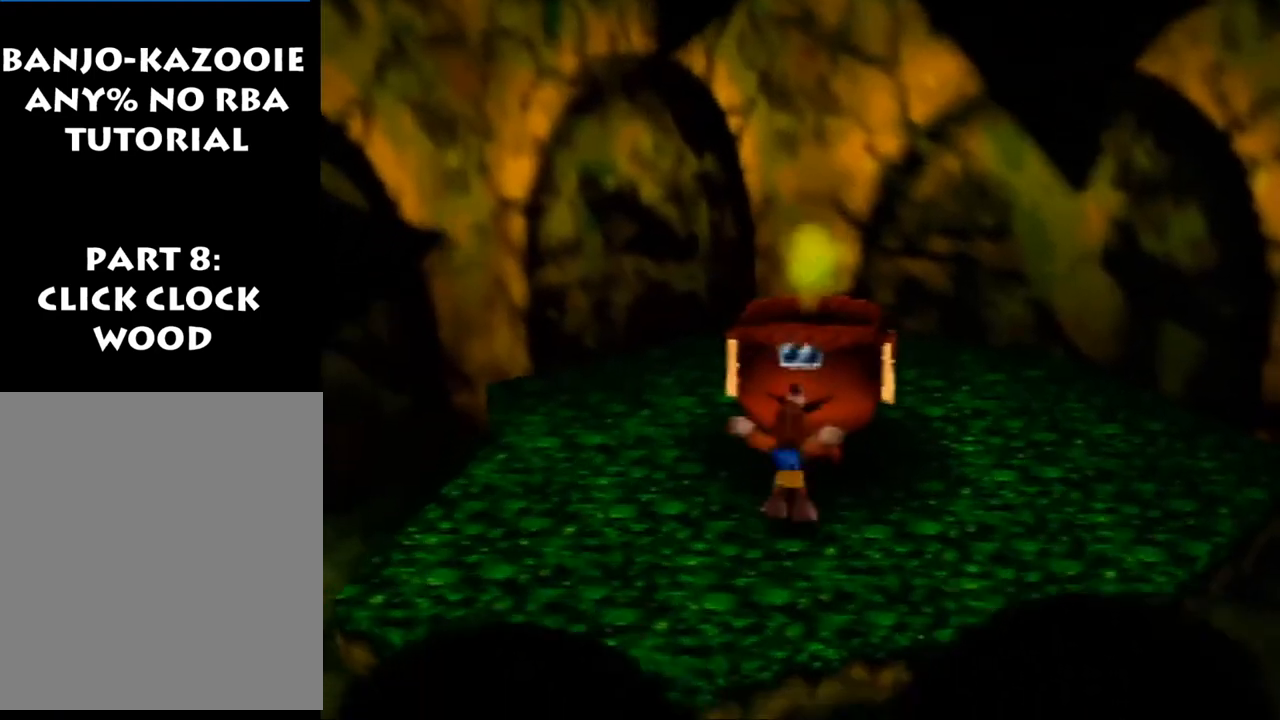
{"buttons": ["Z"], "left_stick": "down", "events": [[67, "C_LEFT", "down"], [133, "C_LEFT", "up"], [200, "C_LEFT", "down"], [300, "C_LEFT", "up"]]}
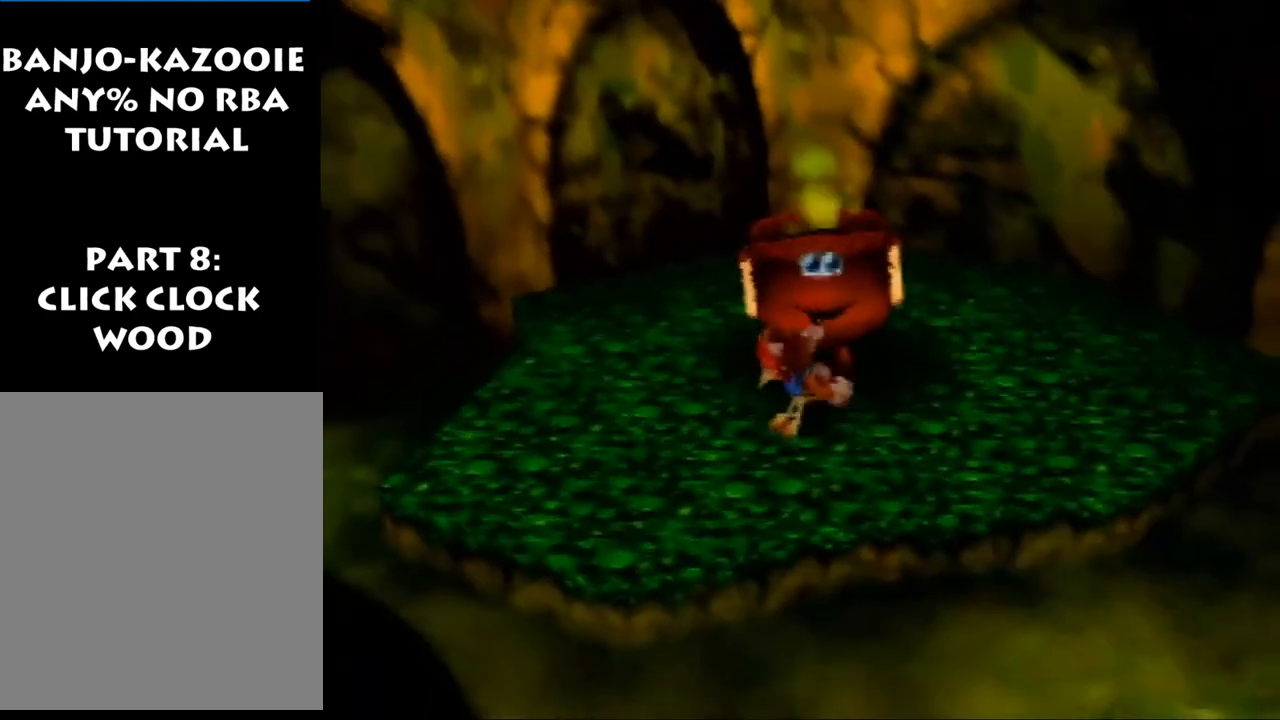
{"buttons": ["Z"], "left_stick": "down", "events": [[133, "A", "down"], [200, "A", "up"]]}
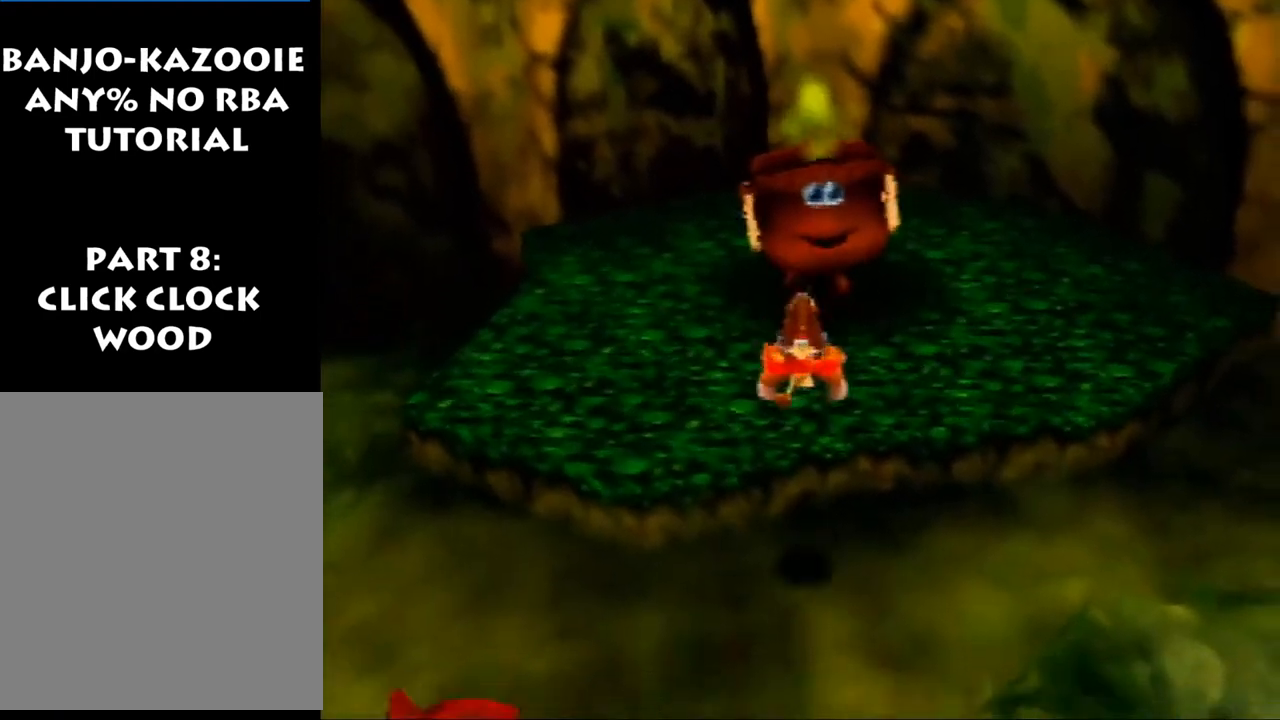
{"buttons": ["Z"], "left_stick": "down", "events": []}
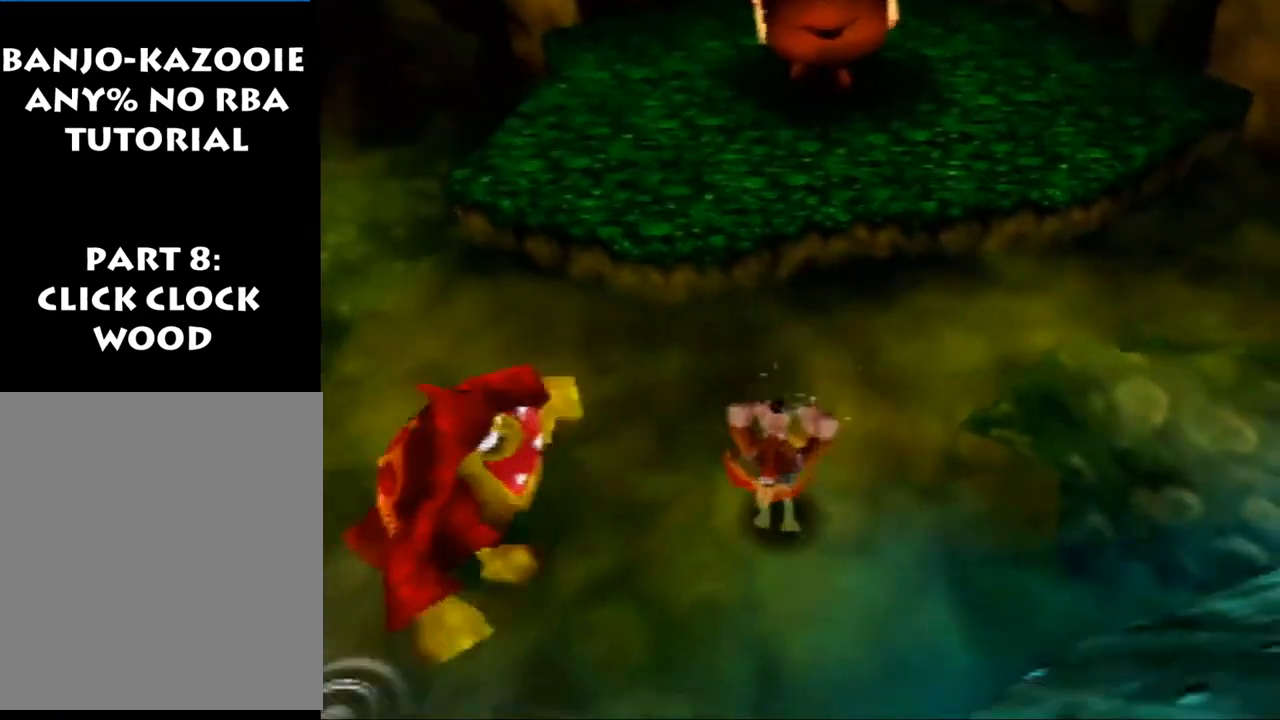
{"buttons": ["Z"], "left_stick": "down", "events": [[167, "A", "down"], [367, "A", "up"]]}